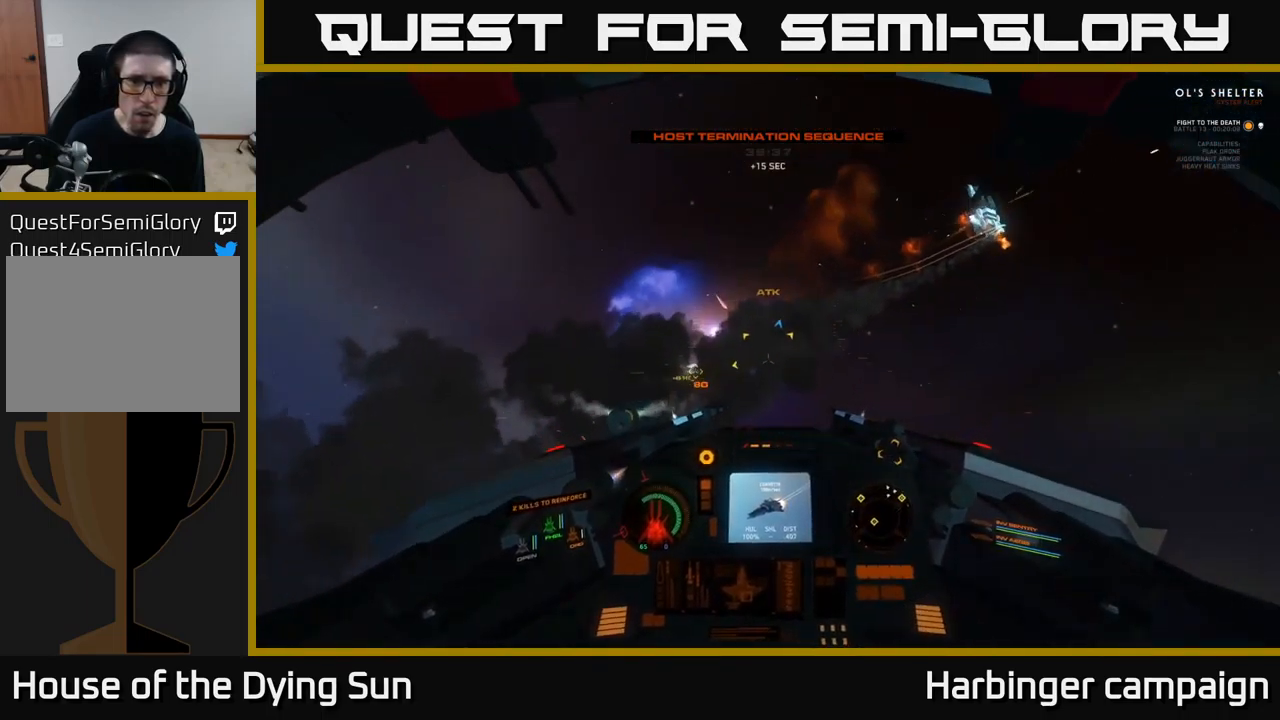
Gameplay with a controller (Xbox layout); each line is a JSON object with the inputs held at the frame after it. "events" lists button and stick changes between this image and that frame as [ms after this image, input, new state], when the widget could be followed in between.
{"buttons": ["L2"], "left_stick": "center", "right_stick": "right", "events": [[100, "right_stick", "up-left"], [216, "right_stick", "center"], [266, "R1", "down"], [316, "L2", "up"], [350, "right_stick", "up-right"], [366, "R1", "up"], [466, "right_stick", "right"], [500, "L2", "down"]]}
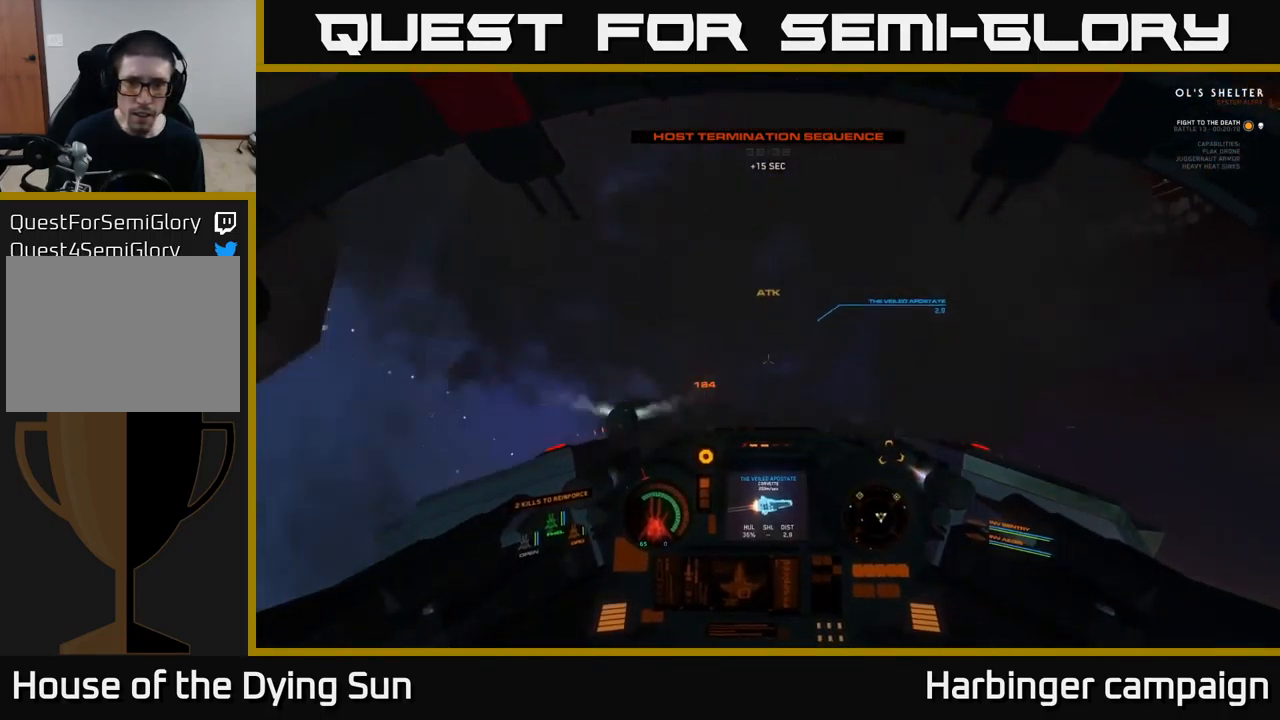
{"buttons": ["L2"], "left_stick": "center", "right_stick": "center", "events": [[33, "left_stick", "down-left"], [200, "right_stick", "up-right"], [266, "left_stick", "center"], [350, "right_stick", "center"], [383, "L2", "up"], [450, "L2", "down"]]}
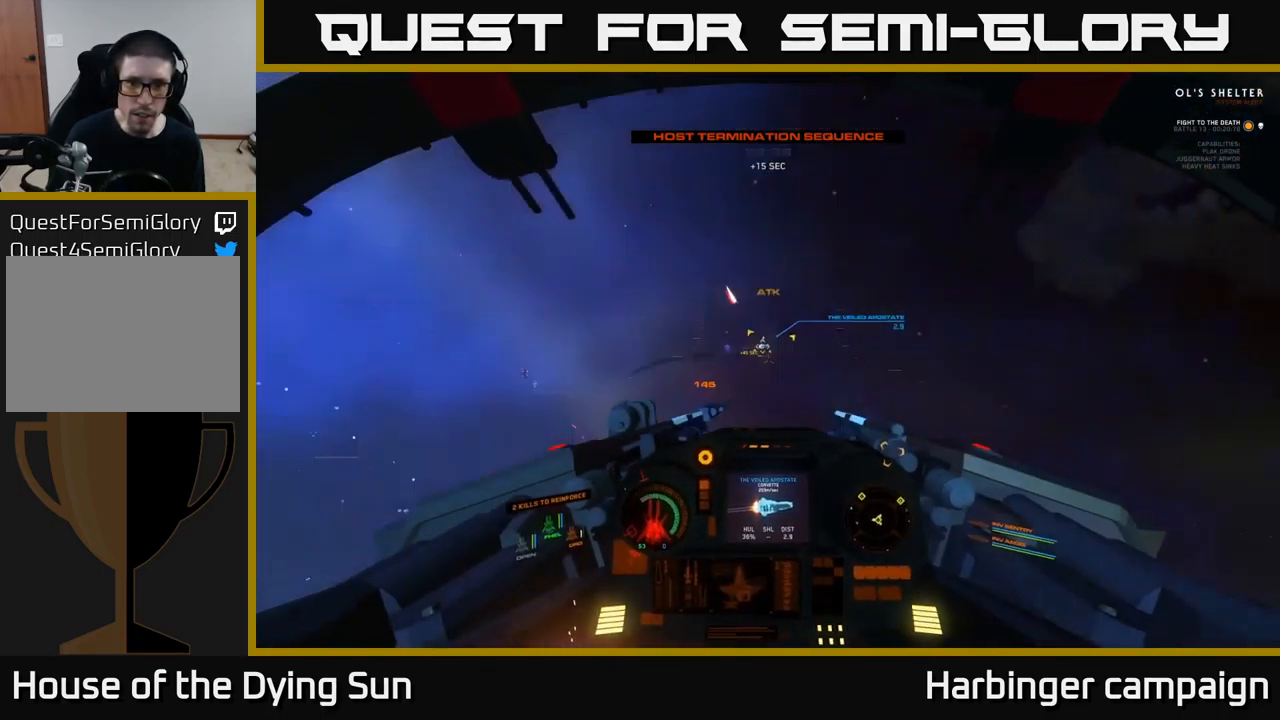
{"buttons": ["L2"], "left_stick": "center", "right_stick": "down-left", "events": [[16, "R1", "down"], [83, "right_stick", "left"], [100, "L2", "up"], [116, "R1", "up"], [250, "right_stick", "center"], [266, "L2", "down"], [366, "right_stick", "up-right"], [500, "right_stick", "down-left"]]}
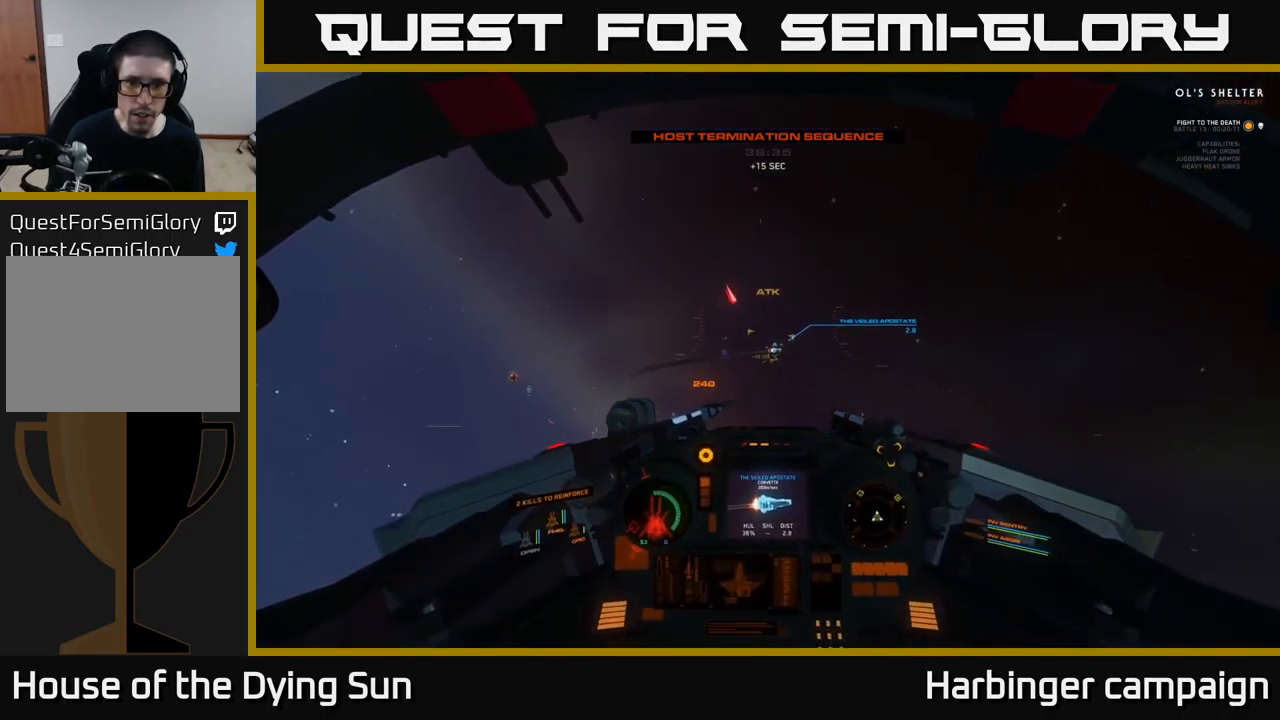
{"buttons": ["L2"], "left_stick": "center", "right_stick": "right", "events": [[33, "right_stick", "center"], [150, "right_stick", "right"], [300, "right_stick", "center"], [466, "right_stick", "right"]]}
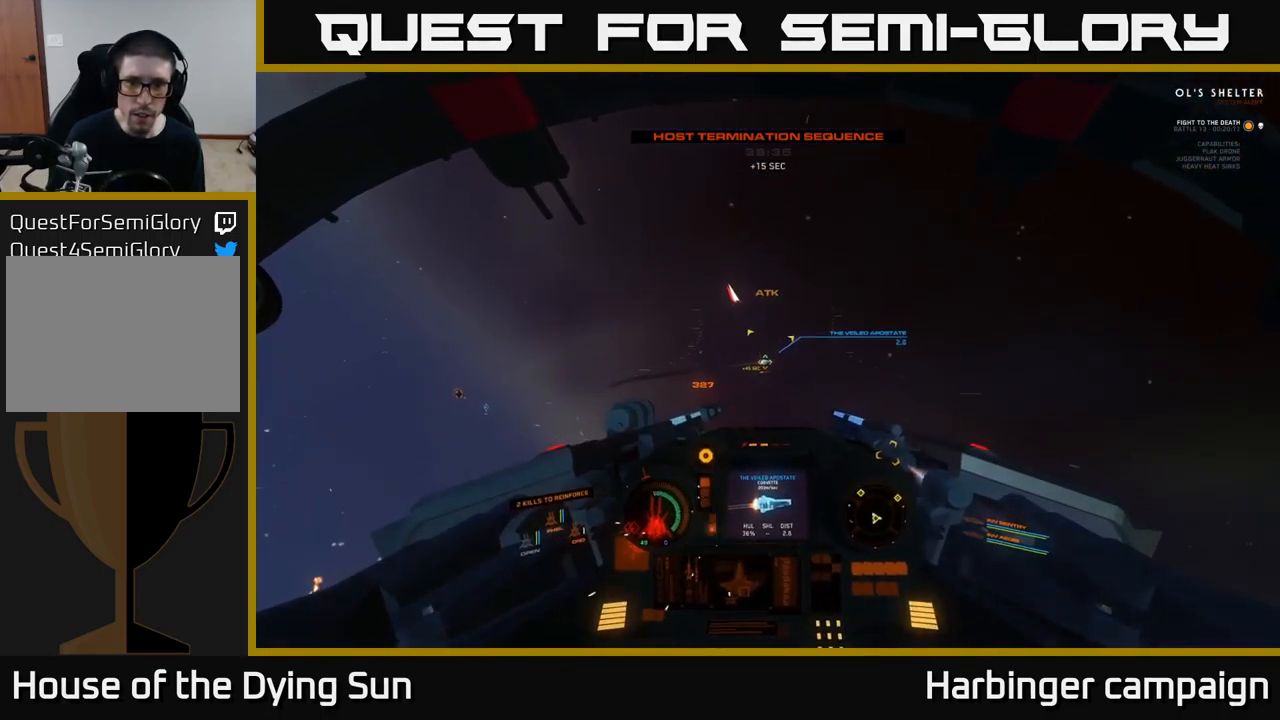
{"buttons": ["L2", "R2"], "left_stick": "center", "right_stick": "right", "events": [[116, "right_stick", "center"], [183, "R2", "down"], [283, "R2", "up"], [466, "R2", "down"], [466, "right_stick", "right"]]}
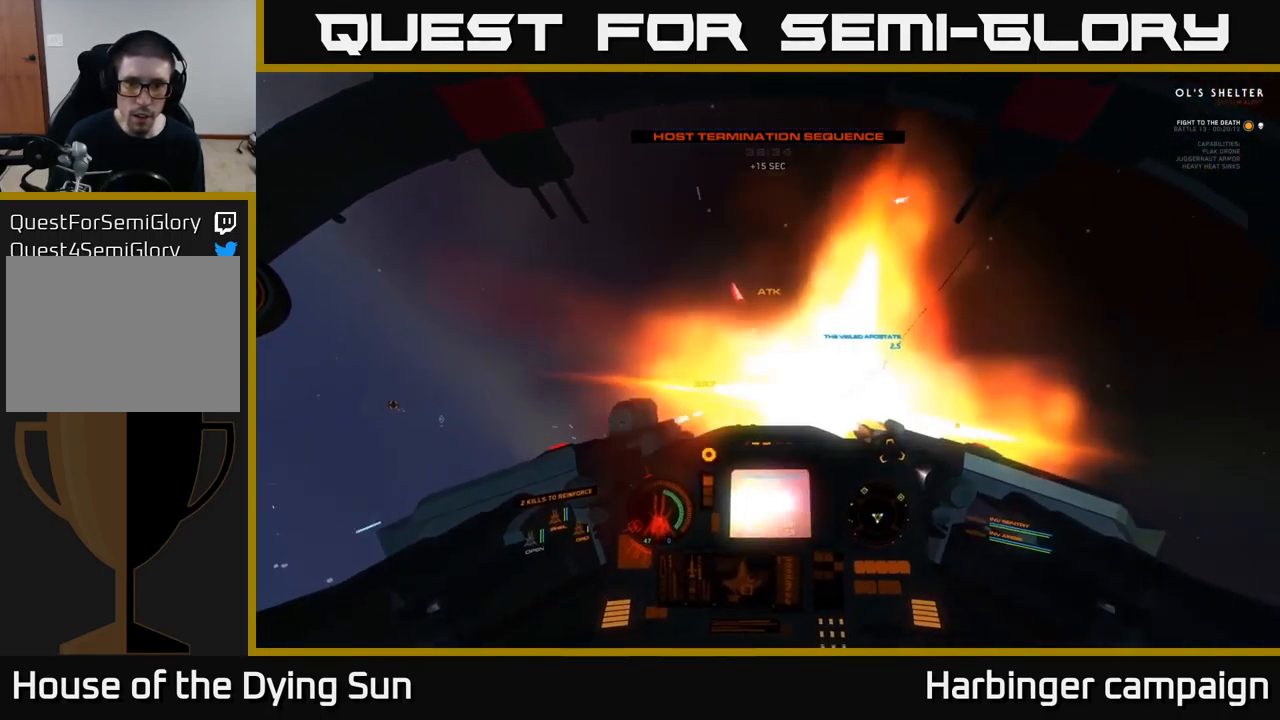
{"buttons": ["L2", "R3"], "left_stick": "center", "right_stick": "down-left", "events": [[66, "R2", "up"], [133, "right_stick", "down"], [283, "R3", "down"], [500, "right_stick", "down-left"]]}
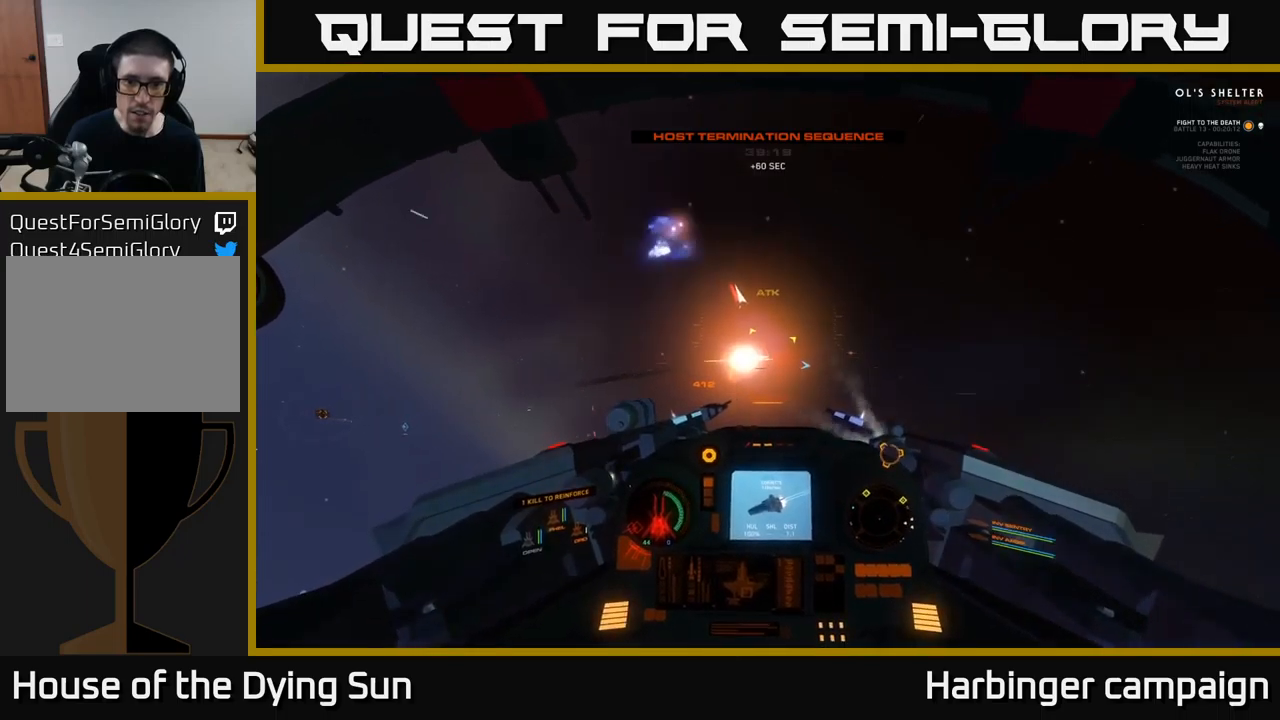
{"buttons": ["L2", "L3"], "left_stick": "center", "right_stick": "left", "events": [[183, "R3", "up"], [317, "L3", "down"], [383, "right_stick", "center"], [500, "right_stick", "left"]]}
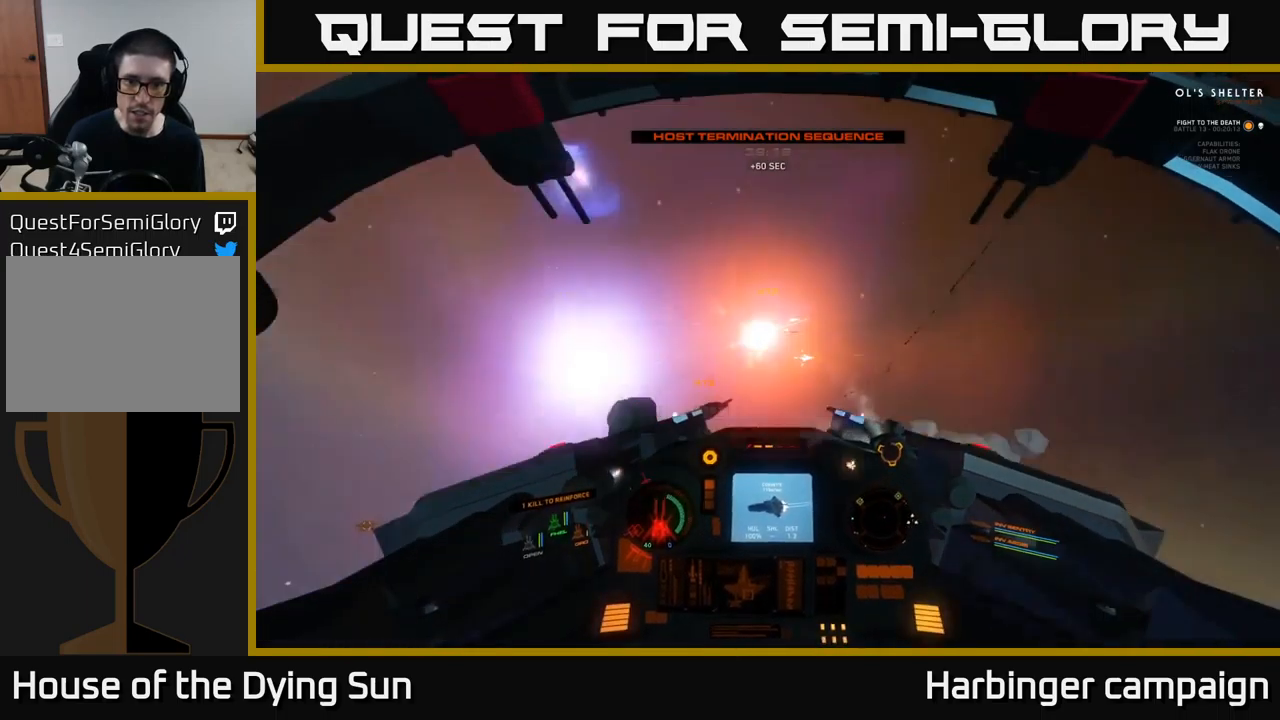
{"buttons": ["L2", "L3"], "left_stick": "center", "right_stick": "down-left"}
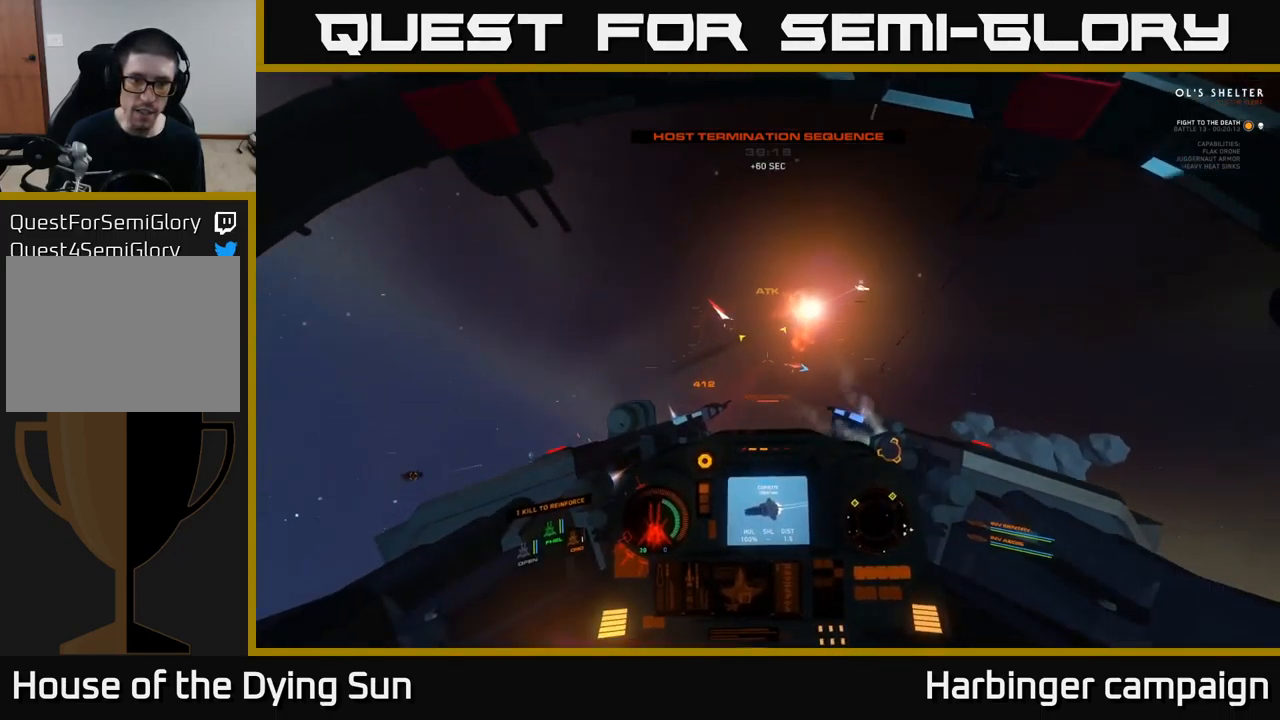
{"buttons": ["L2", "L3"], "left_stick": "center", "right_stick": "down-left", "events": [[50, "left_stick", "up-left"], [267, "left_stick", "center"]]}
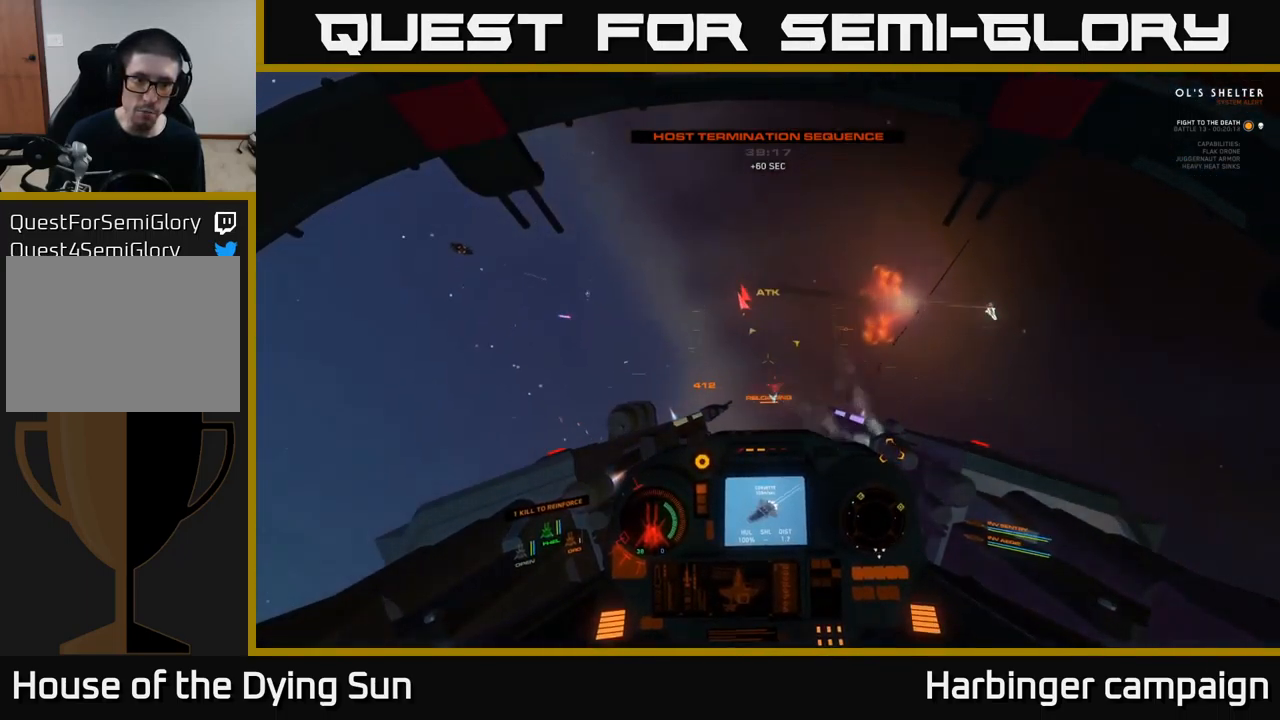
{"buttons": ["L1"], "left_stick": "center", "right_stick": "up", "events": [[83, "L1", "down"], [100, "right_stick", "up-left"], [117, "left_stick", "up"], [133, "L3", "up"], [150, "L2", "up"], [250, "left_stick", "center"], [333, "right_stick", "up"]]}
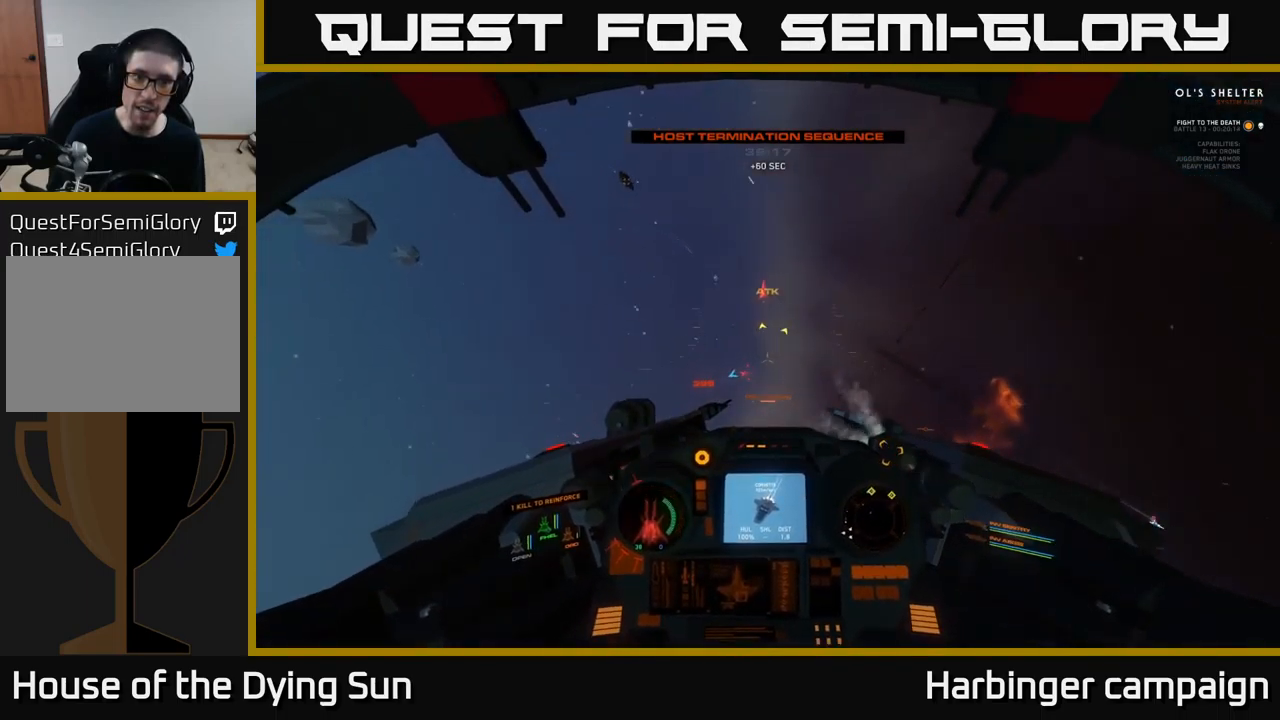
{"buttons": ["L2"], "left_stick": "center", "right_stick": "up-left", "events": [[17, "L1", "up"], [17, "L2", "down"], [283, "right_stick", "center"], [450, "right_stick", "up-left"]]}
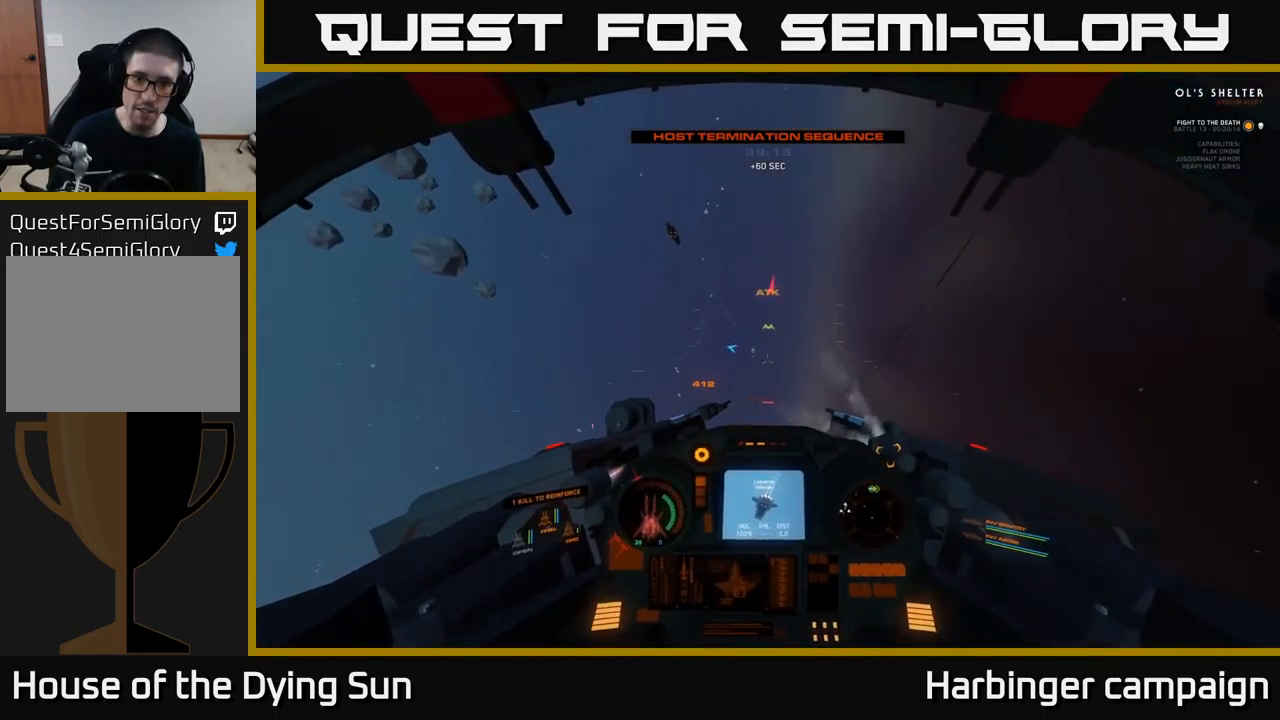
{"buttons": ["L2"], "left_stick": "center", "right_stick": "down-left", "events": [[50, "right_stick", "center"], [100, "R1", "down"], [183, "R1", "up"], [300, "right_stick", "up"], [500, "right_stick", "down-left"]]}
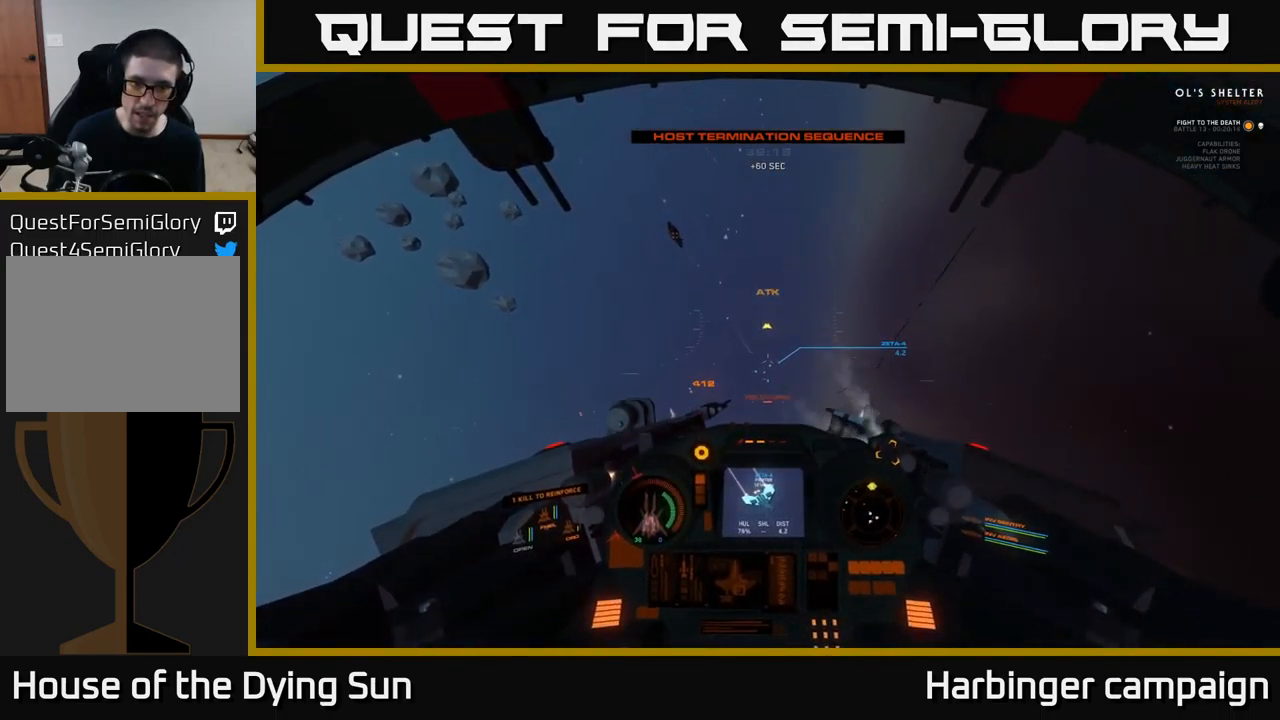
{"buttons": ["L2"], "left_stick": "center", "right_stick": "down", "events": [[100, "L2", "up"], [117, "right_stick", "center"], [167, "L2", "down"], [400, "right_stick", "down"]]}
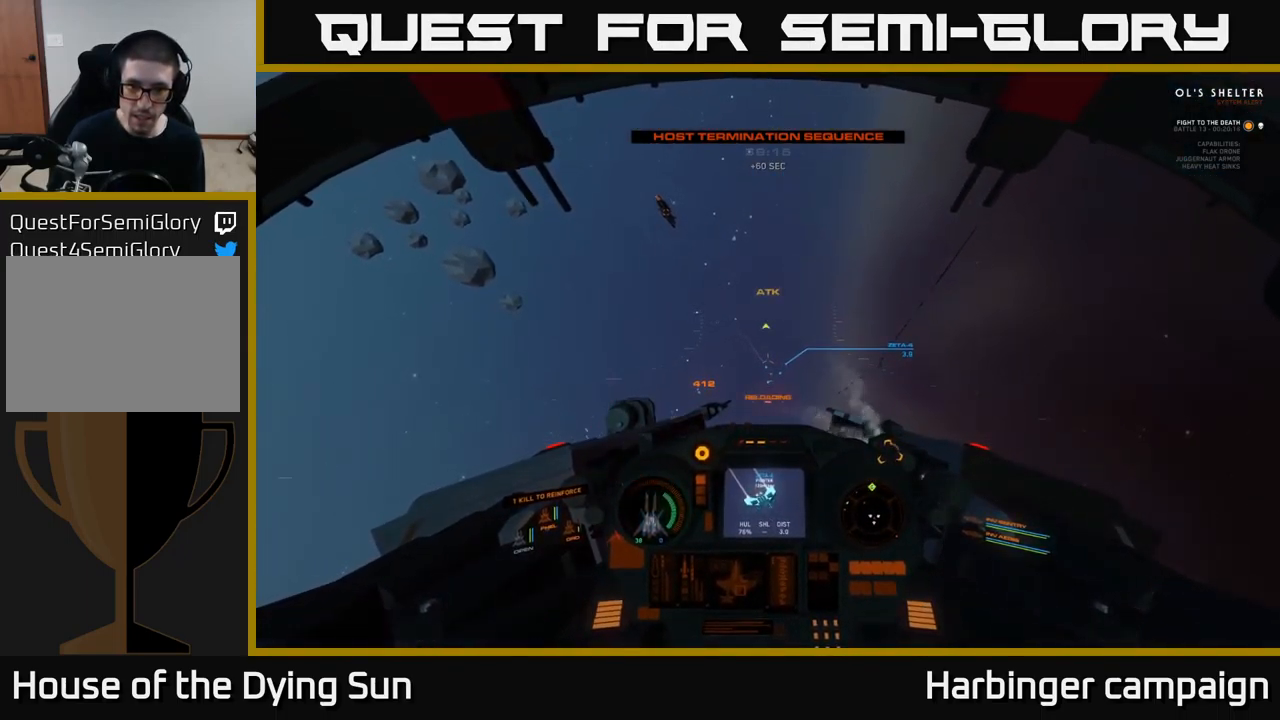
{"buttons": ["L2"], "left_stick": "center", "right_stick": "center", "events": [[33, "right_stick", "center"]]}
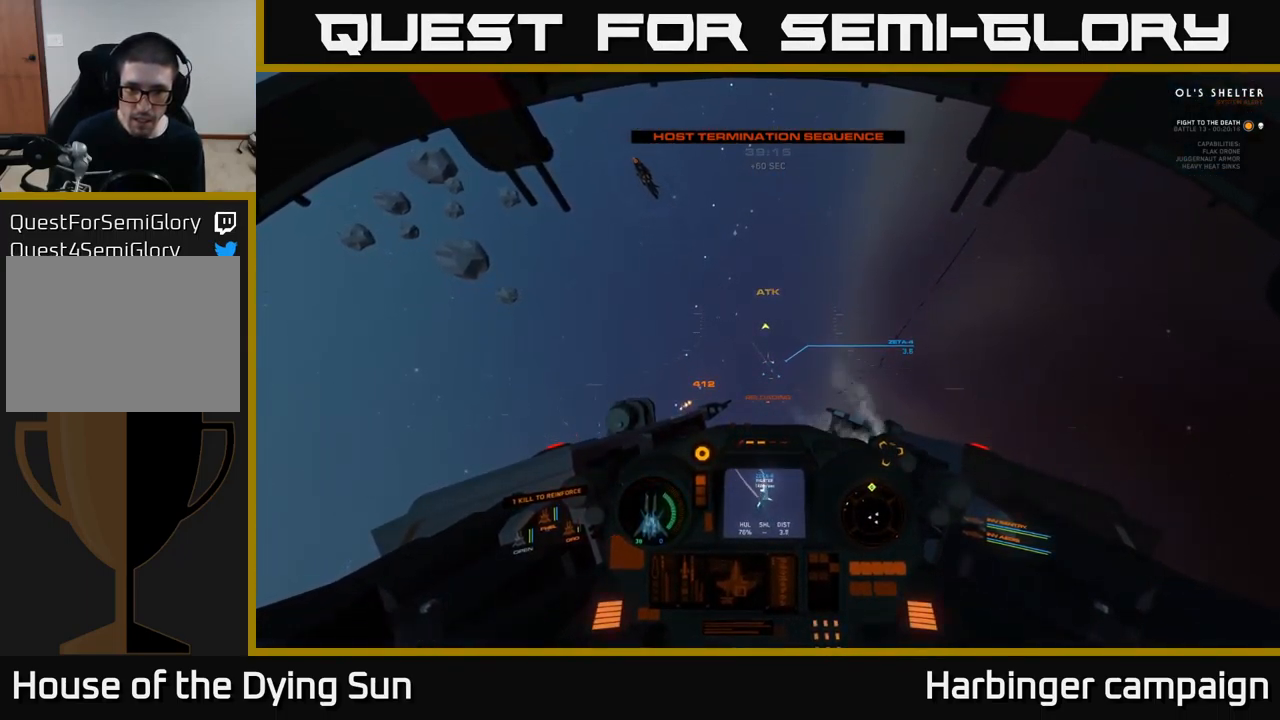
{"buttons": ["L2"], "left_stick": "center", "right_stick": "center", "events": [[250, "right_stick", "down-right"], [417, "right_stick", "center"]]}
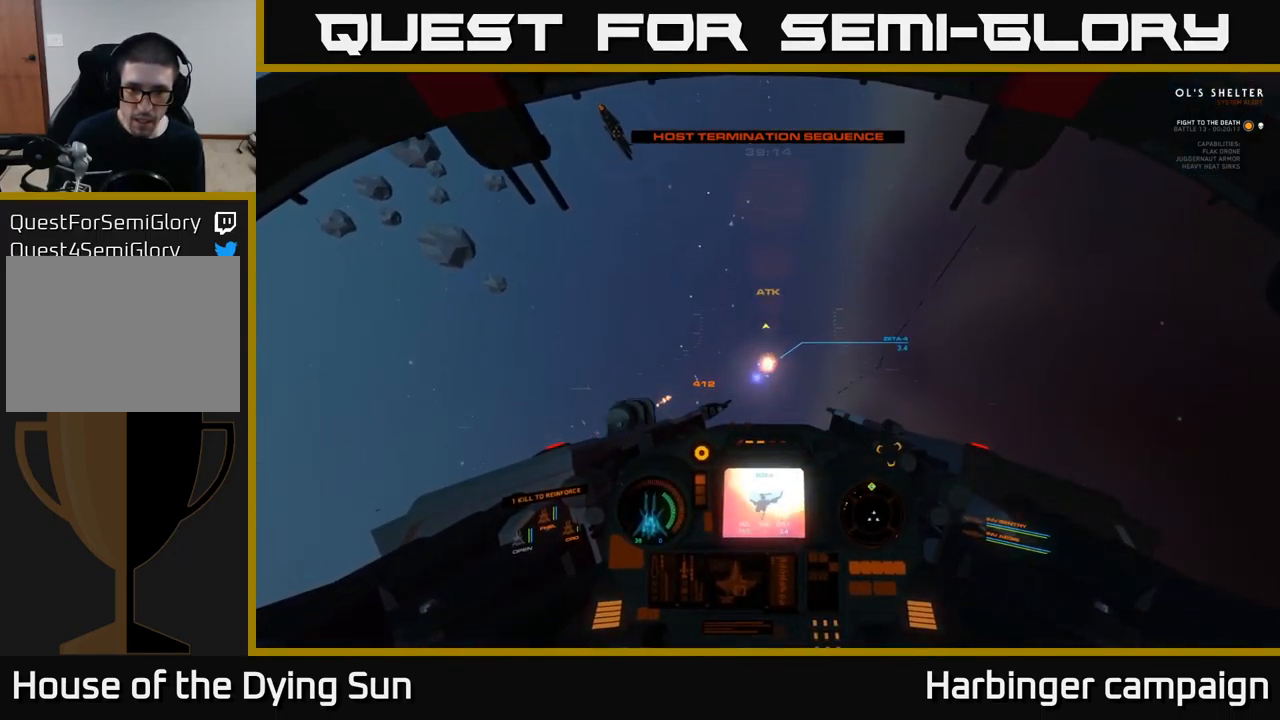
{"buttons": ["L2"], "left_stick": "center", "right_stick": "left", "events": [[117, "right_stick", "down"], [266, "right_stick", "center"], [483, "right_stick", "left"]]}
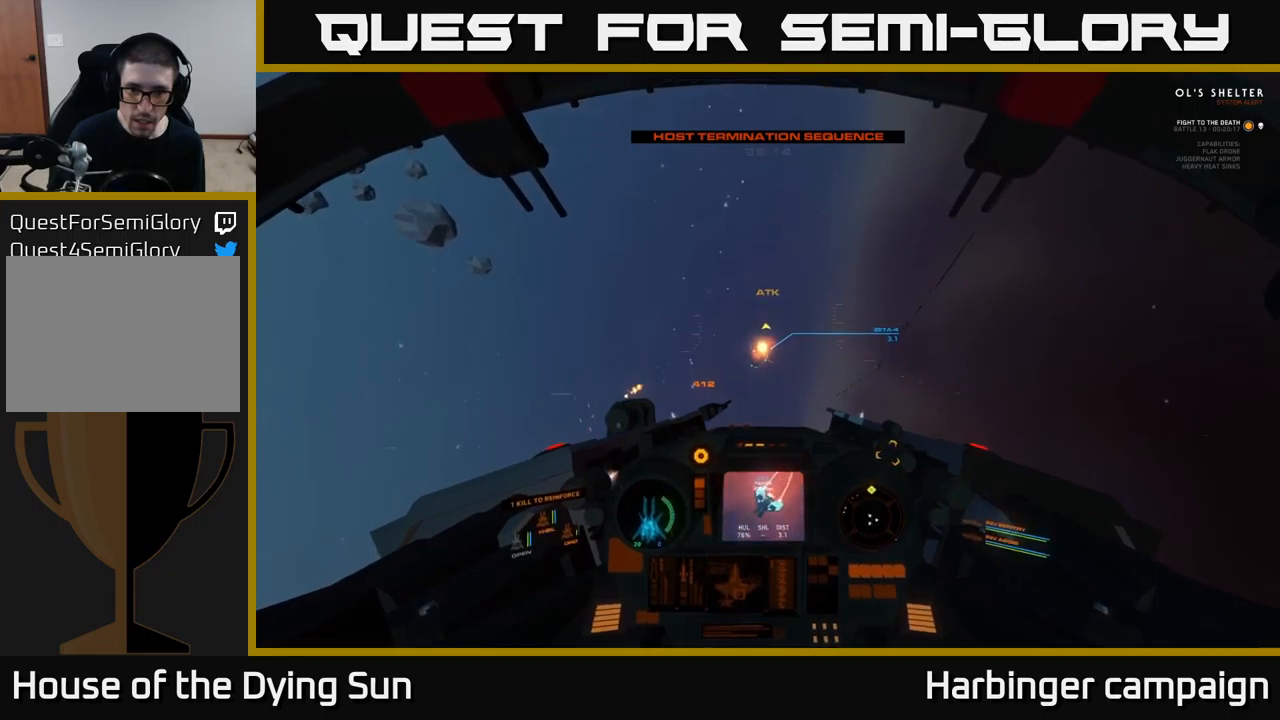
{"buttons": ["L2", "R1"], "left_stick": "center", "right_stick": "center", "events": [[17, "right_stick", "down-left"], [117, "right_stick", "left"], [400, "right_stick", "center"], [434, "R1", "down"]]}
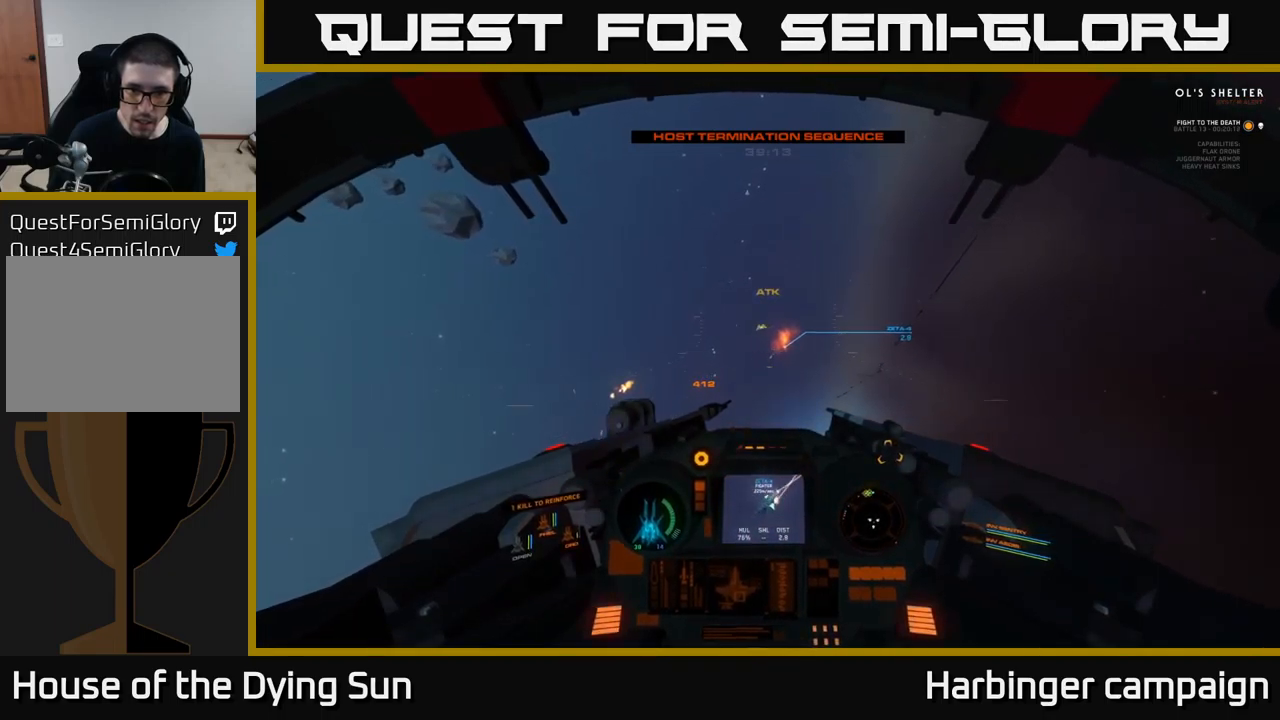
{"buttons": ["L2"], "left_stick": "center", "right_stick": "down-left", "events": [[17, "R1", "up"], [150, "right_stick", "down-right"], [250, "right_stick", "center"], [267, "R2", "down"], [367, "R2", "up"], [367, "R3", "down"], [384, "right_stick", "down-left"], [417, "R3", "up"]]}
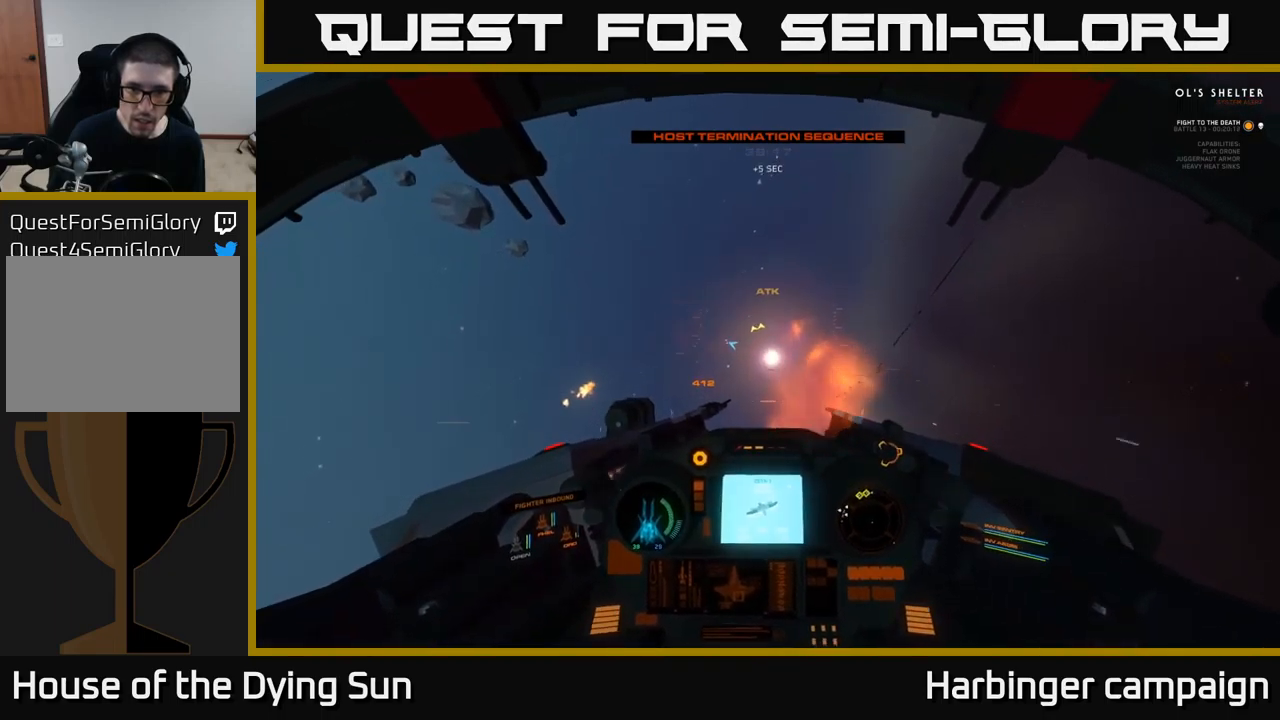
{"buttons": ["L1"], "left_stick": "left", "right_stick": "down-left", "events": [[34, "right_stick", "center"], [184, "right_stick", "down-left"], [367, "L2", "up"], [417, "left_stick", "left"], [500, "L1", "down"]]}
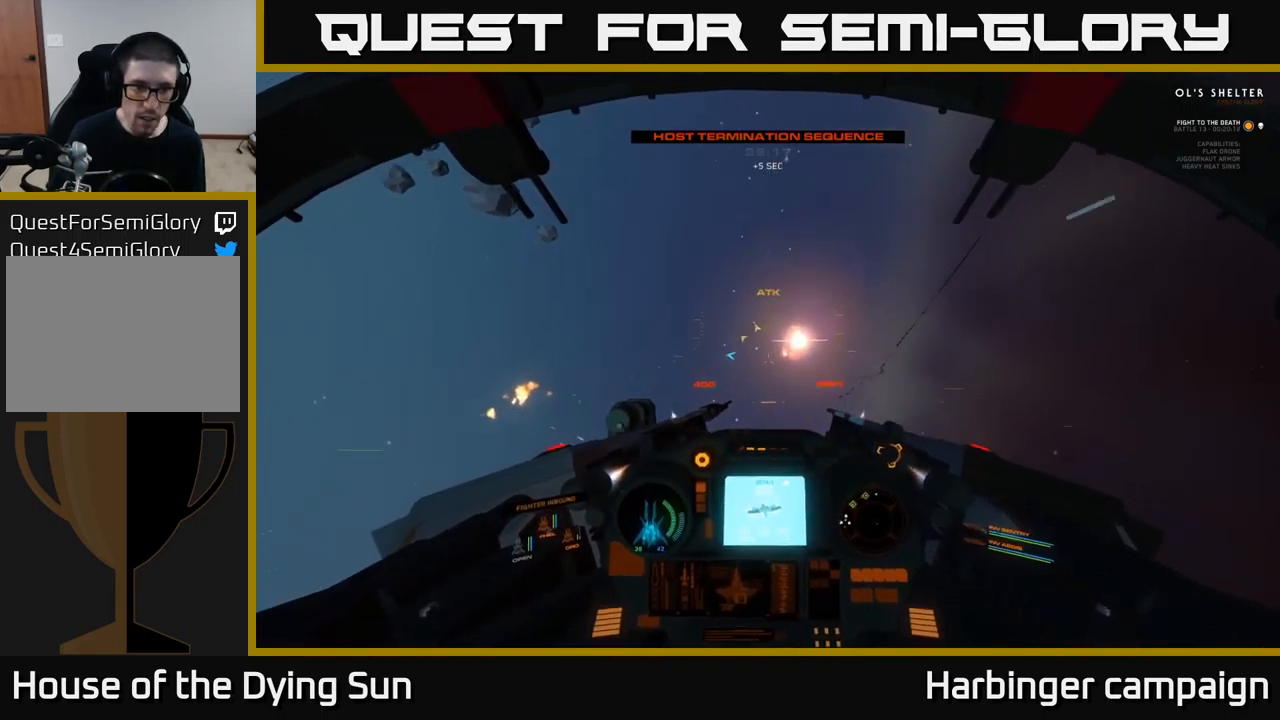
{"buttons": ["L1", "L3"], "left_stick": "left", "right_stick": "down-left", "events": [[17, "L3", "down"]]}
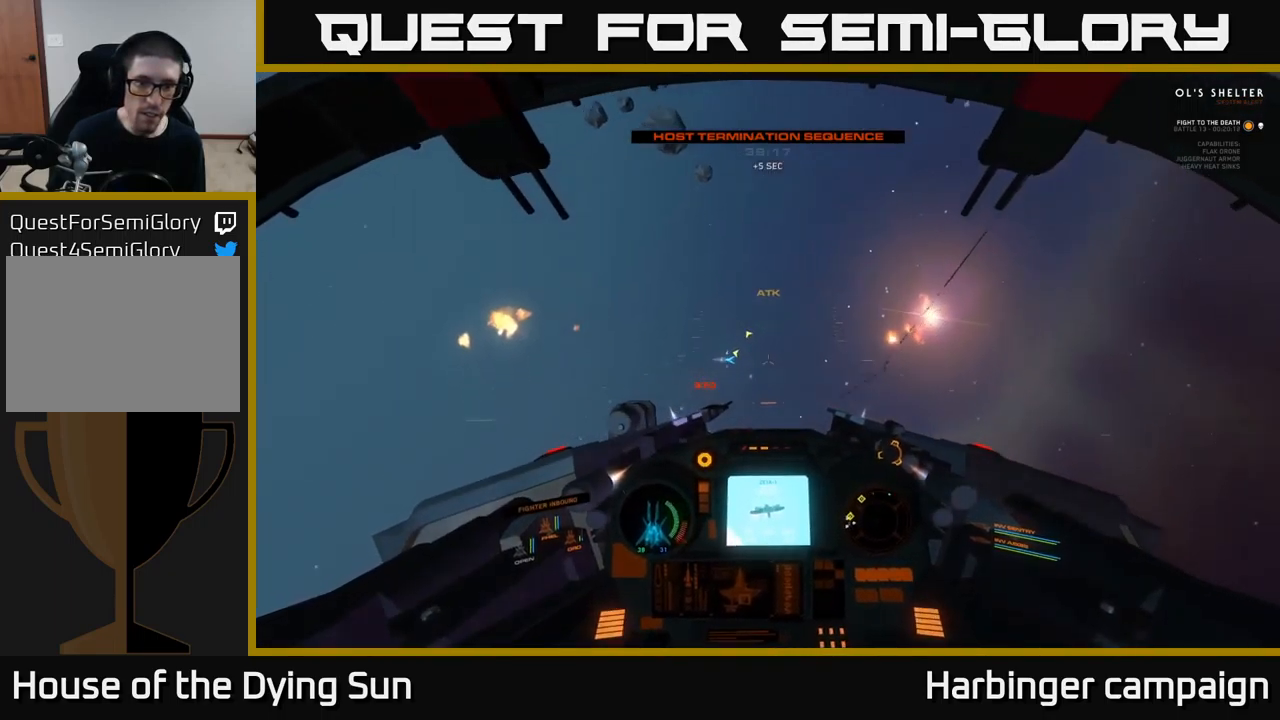
{"buttons": [], "left_stick": "down", "right_stick": "down-left", "events": [[17, "L3", "up"], [50, "L1", "up"], [84, "right_stick", "center"], [100, "left_stick", "center"], [167, "X", "down"], [217, "X", "up"], [267, "left_stick", "down"], [334, "right_stick", "down-left"]]}
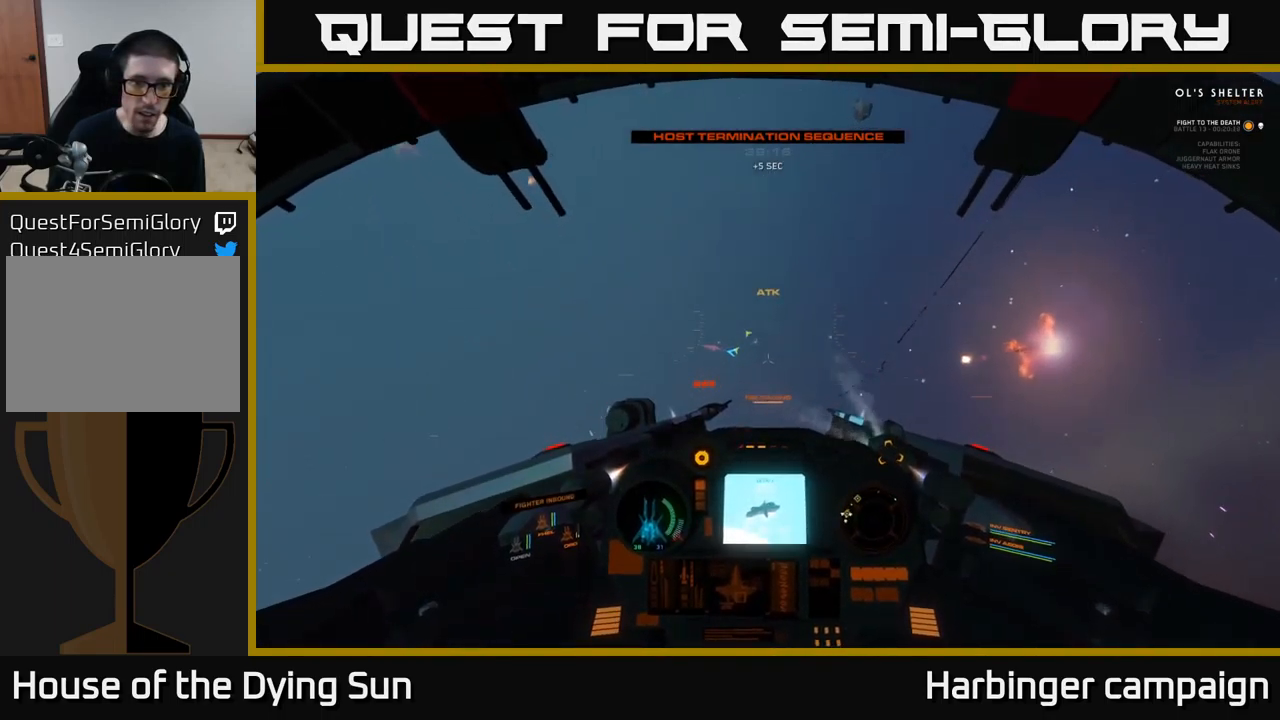
{"buttons": [], "left_stick": "down-left", "right_stick": "left", "events": [[150, "right_stick", "left"], [200, "left_stick", "down-left"]]}
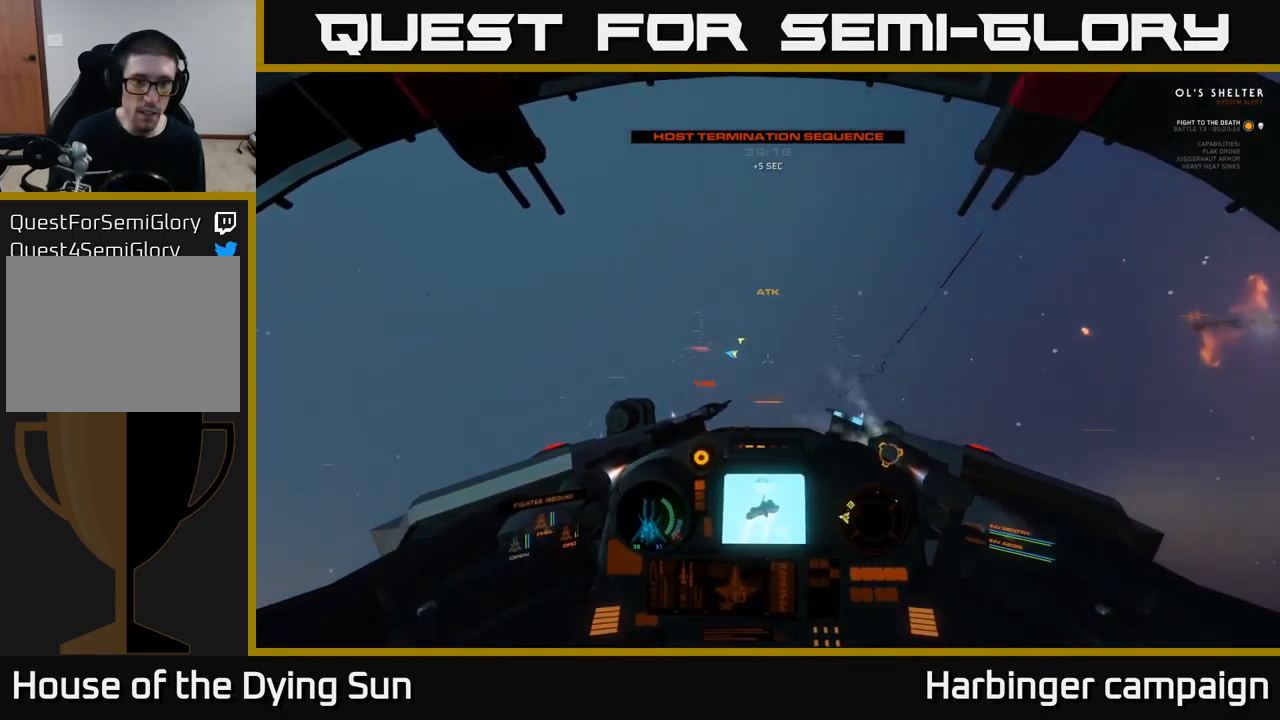
{"buttons": ["L2"], "left_stick": "center", "right_stick": "left", "events": [[34, "left_stick", "center"], [50, "L2", "down"]]}
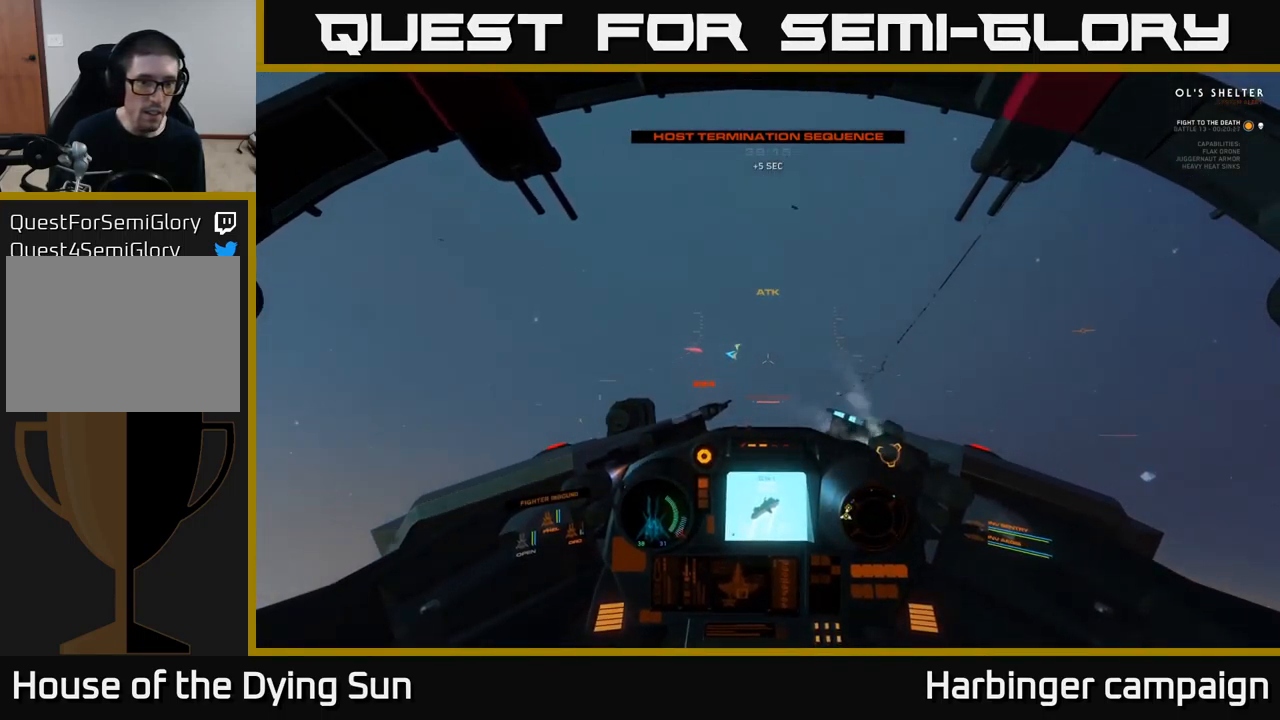
{"buttons": ["L1"], "left_stick": "center", "right_stick": "left", "events": [[17, "L2", "up"], [84, "left_stick", "left"], [150, "L1", "down"], [167, "left_stick", "center"]]}
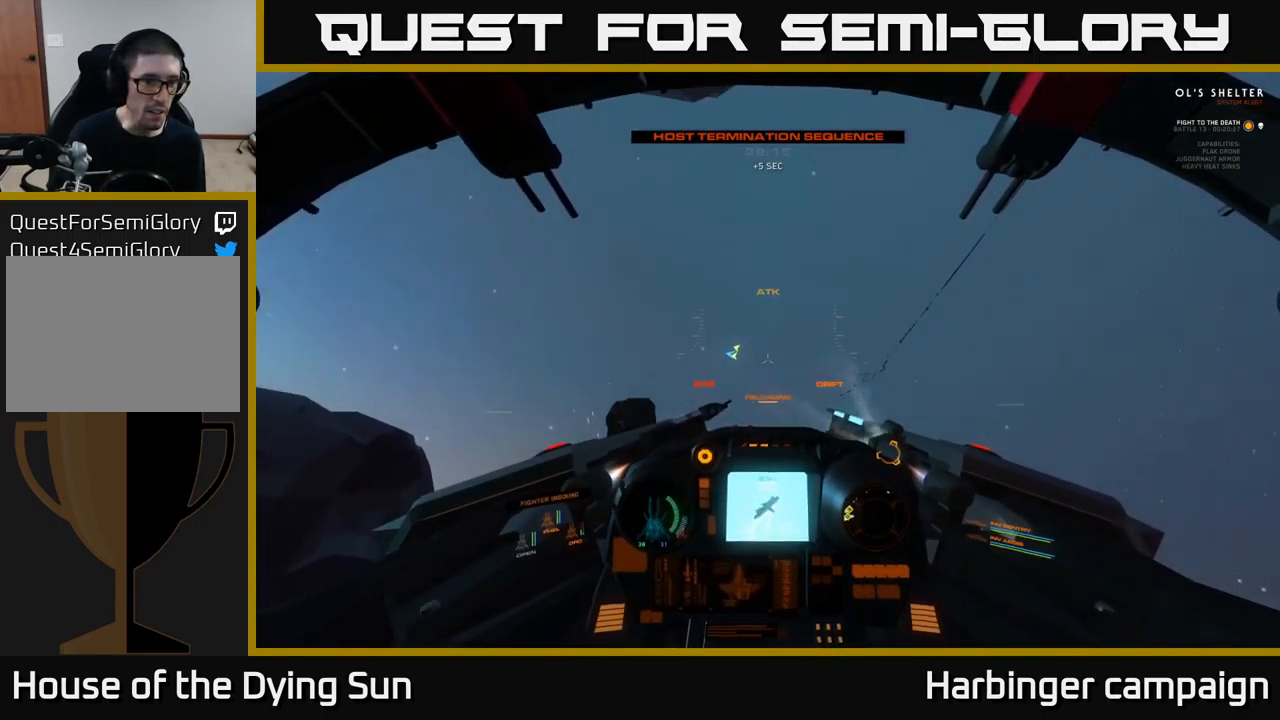
{"buttons": ["L1"], "left_stick": "center", "right_stick": "left", "events": []}
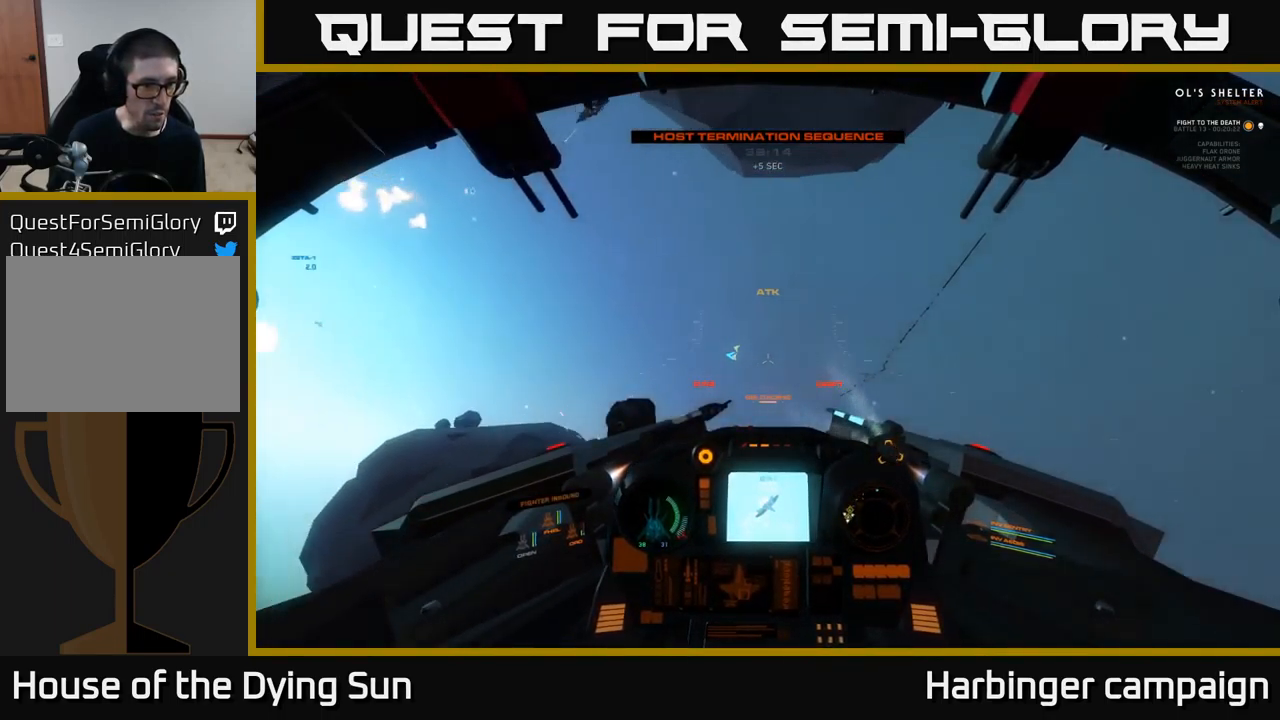
{"buttons": ["L1"], "left_stick": "center", "right_stick": "left", "events": [[184, "right_stick", "center"], [234, "Y", "down"], [301, "Y", "up"], [434, "right_stick", "left"]]}
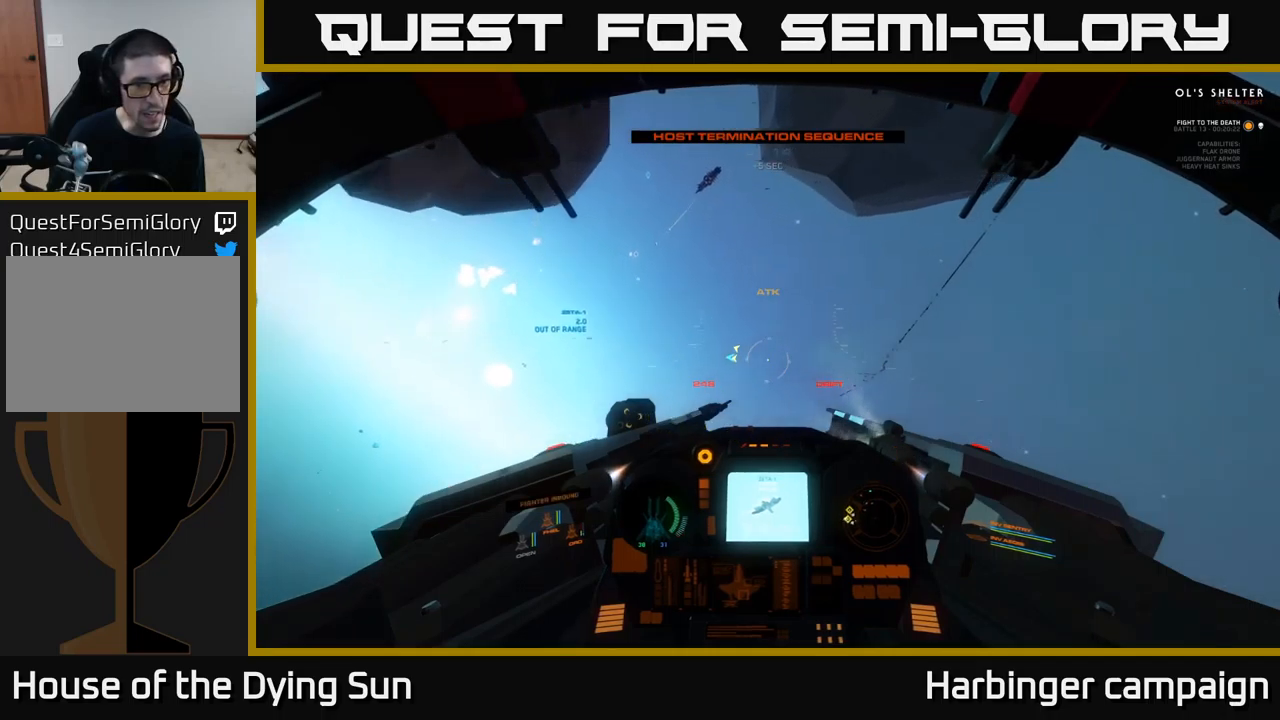
{"buttons": ["L2"], "left_stick": "center", "right_stick": "center", "events": [[200, "L1", "up"], [300, "L2", "down"], [333, "right_stick", "center"], [366, "R1", "down"], [450, "R1", "up"]]}
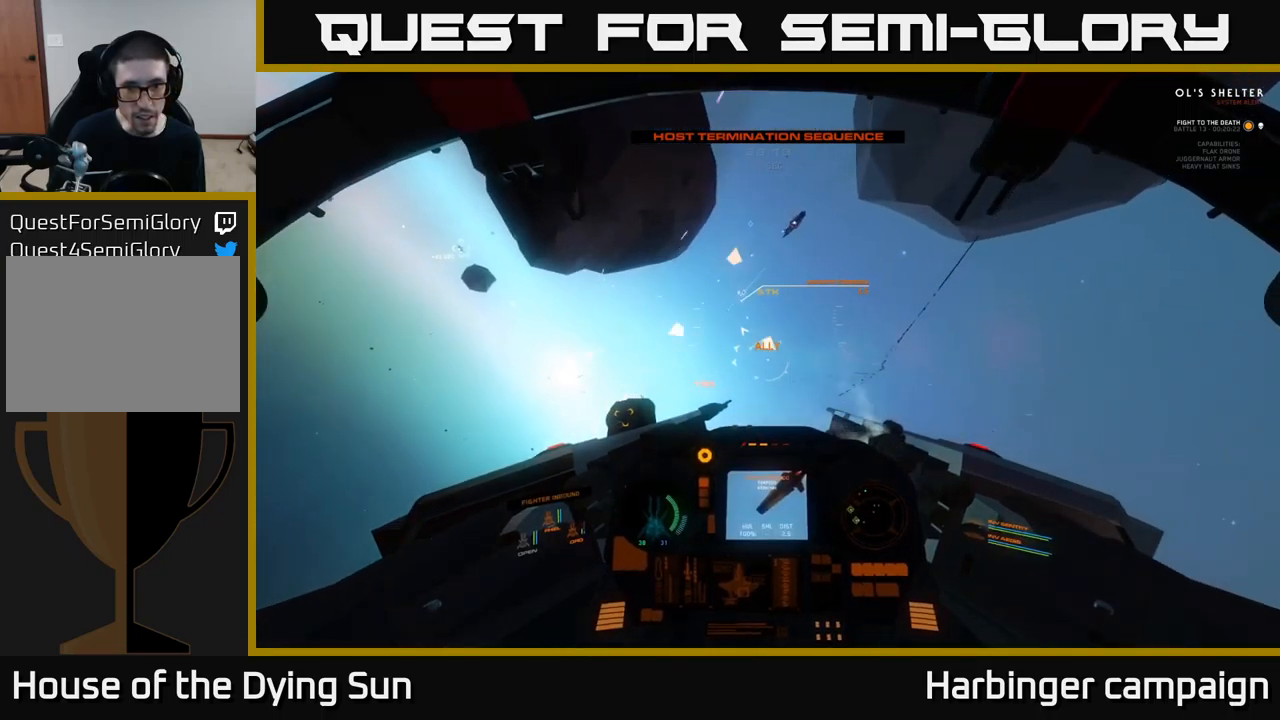
{"buttons": ["L2"], "left_stick": "center", "right_stick": "down-left", "events": [[100, "Y", "down"], [183, "Y", "up"], [400, "right_stick", "down-left"]]}
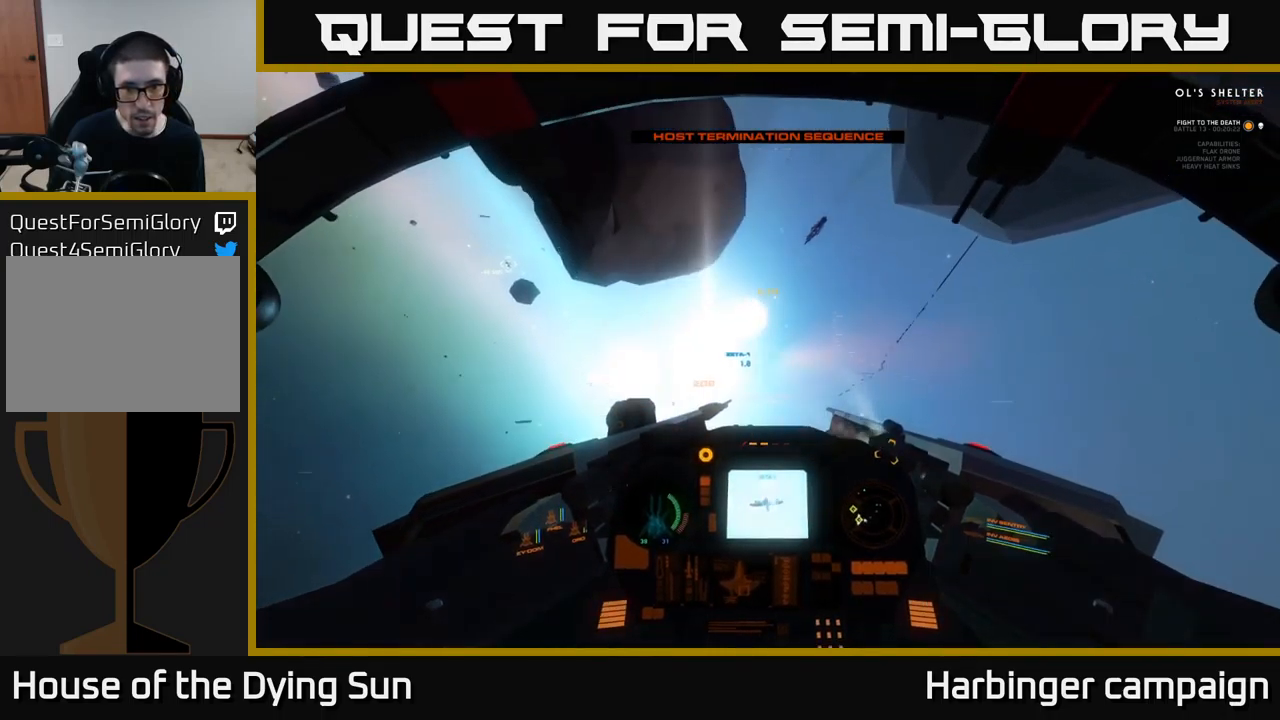
{"buttons": ["R1"], "left_stick": "left", "right_stick": "up-left", "events": [[50, "right_stick", "center"], [133, "L2", "up"], [150, "Y", "down"], [216, "Y", "up"], [266, "left_stick", "left"], [416, "right_stick", "up-left"], [500, "R1", "down"]]}